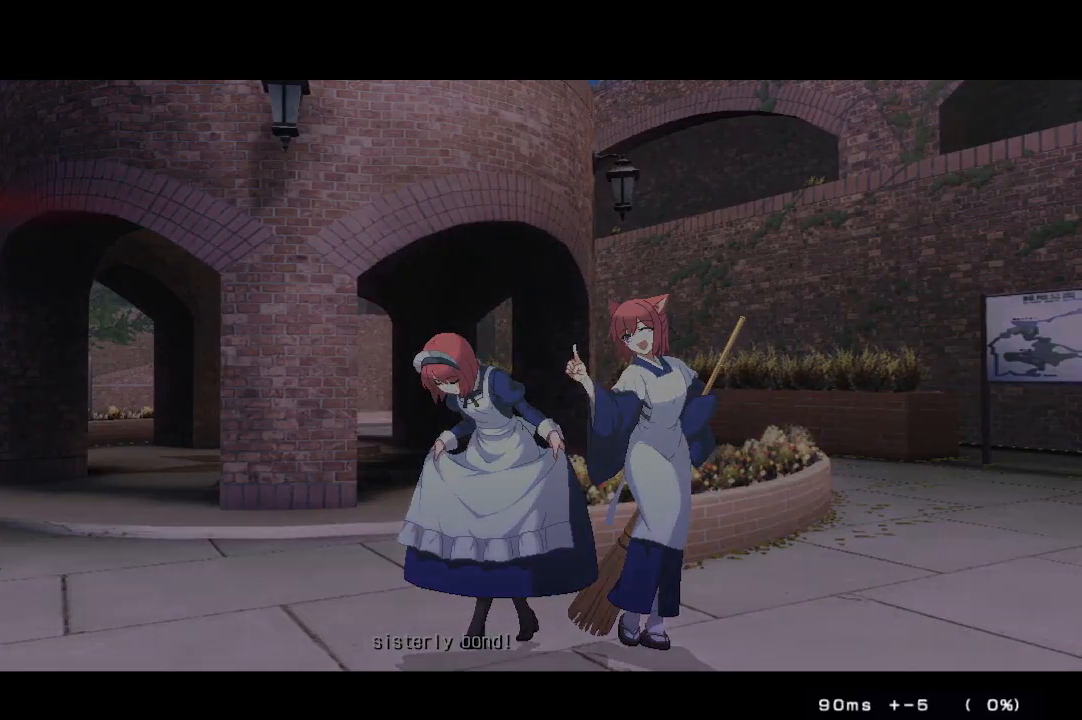
Gameplay with a controller (arcade stick); each line is a JSON object with the inputs held at the frame after it. "events" lists button and stick changes between this image and that frame as [ms after this image, input, new state], when the widget could be followed in between. Not read: L3 R3 other_buttons.
{"buttons": ["DPAD_DOWN"], "events": [[67, "DPAD_RIGHT", "down"], [117, "DPAD_RIGHT", "up"], [483, "DPAD_DOWN", "down"]]}
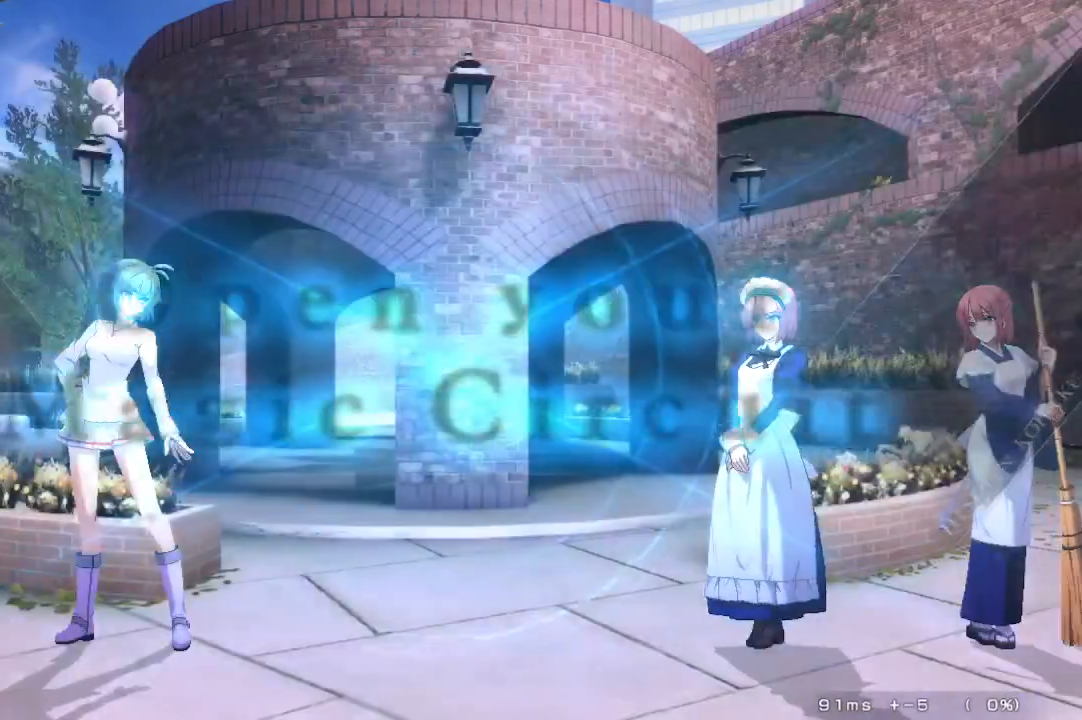
{"buttons": [], "events": [[33, "DPAD_DOWN", "up"], [33, "DPAD_UP", "down"], [150, "DPAD_UP", "up"]]}
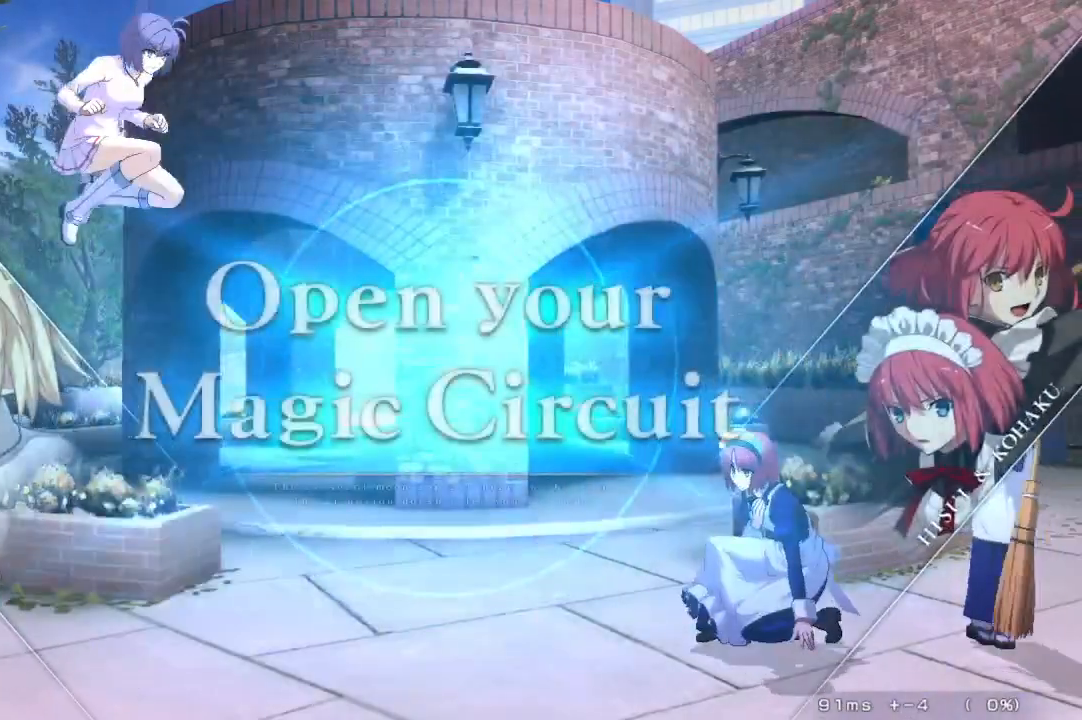
{"buttons": [], "events": [[233, "DPAD_DOWN", "down"], [283, "DPAD_DOWN", "up"], [283, "DPAD_UP", "down"], [383, "DPAD_UP", "up"]]}
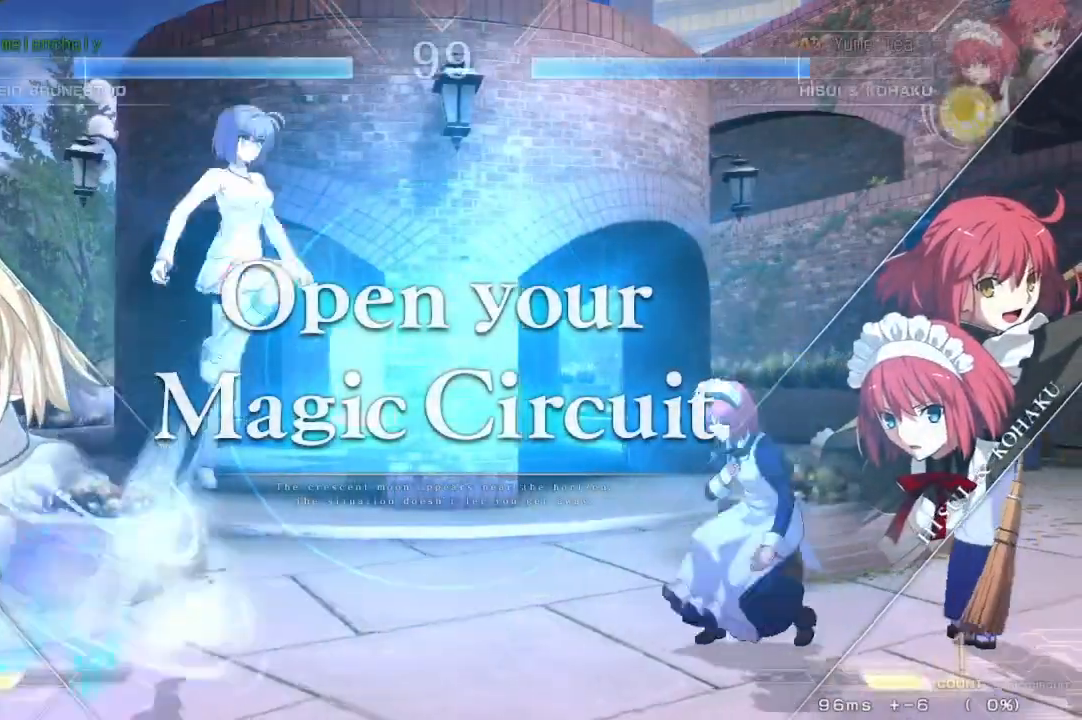
{"buttons": [], "events": [[367, "DPAD_LEFT", "down"], [400, "SQUARE", "down"], [400, "TRIANGLE", "down"], [483, "SQUARE", "up"], [483, "TRIANGLE", "up"], [500, "DPAD_LEFT", "up"]]}
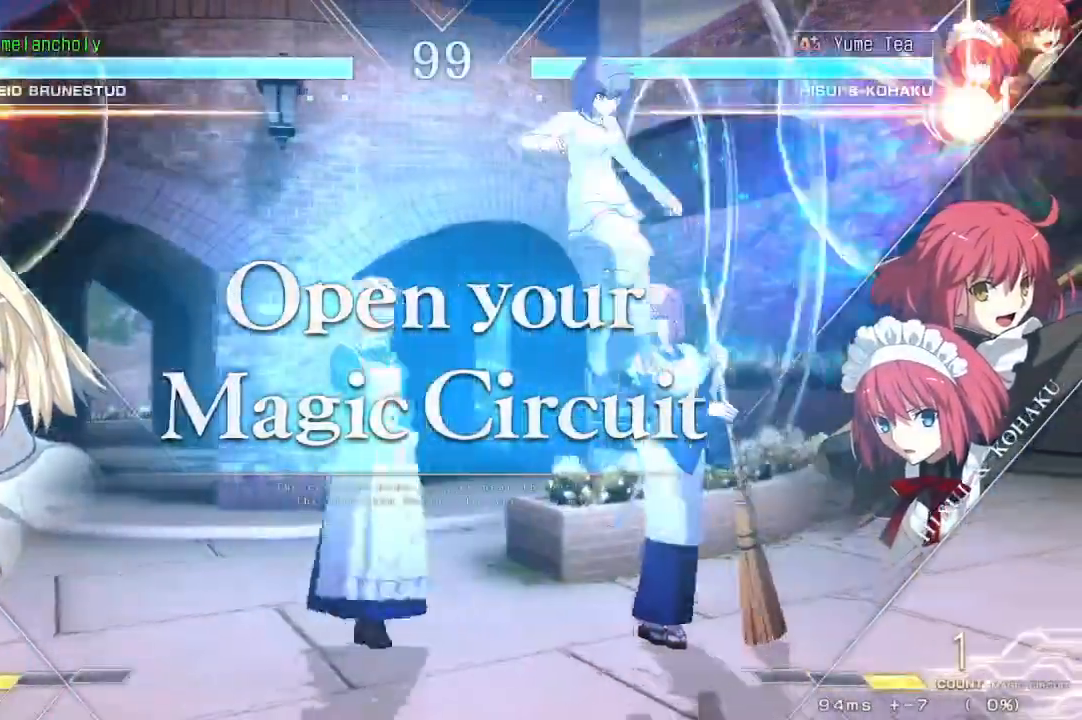
{"buttons": [], "events": []}
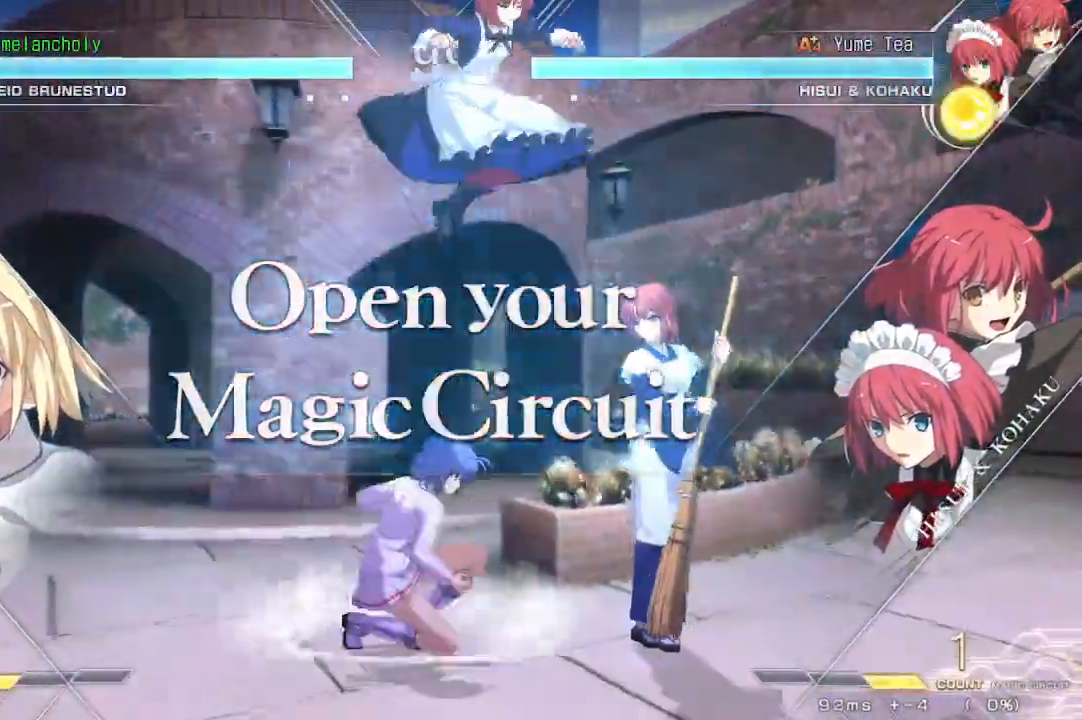
{"buttons": [], "events": [[67, "DPAD_DOWN", "down"], [117, "DPAD_DOWN", "up"], [117, "DPAD_UP", "down"], [217, "DPAD_UP", "up"]]}
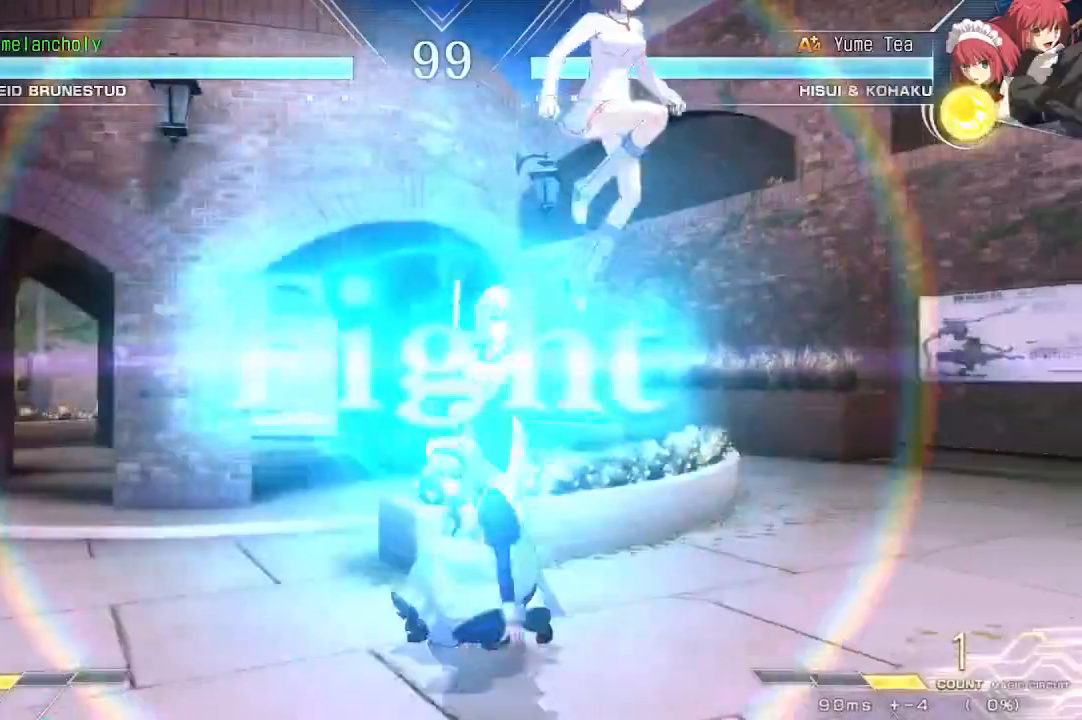
{"buttons": ["SQUARE", "TRIANGLE"], "events": [[283, "DPAD_UP", "down"], [383, "DPAD_LEFT", "down"], [400, "SQUARE", "down"], [400, "TRIANGLE", "down"], [433, "DPAD_UP", "up"], [500, "DPAD_LEFT", "up"]]}
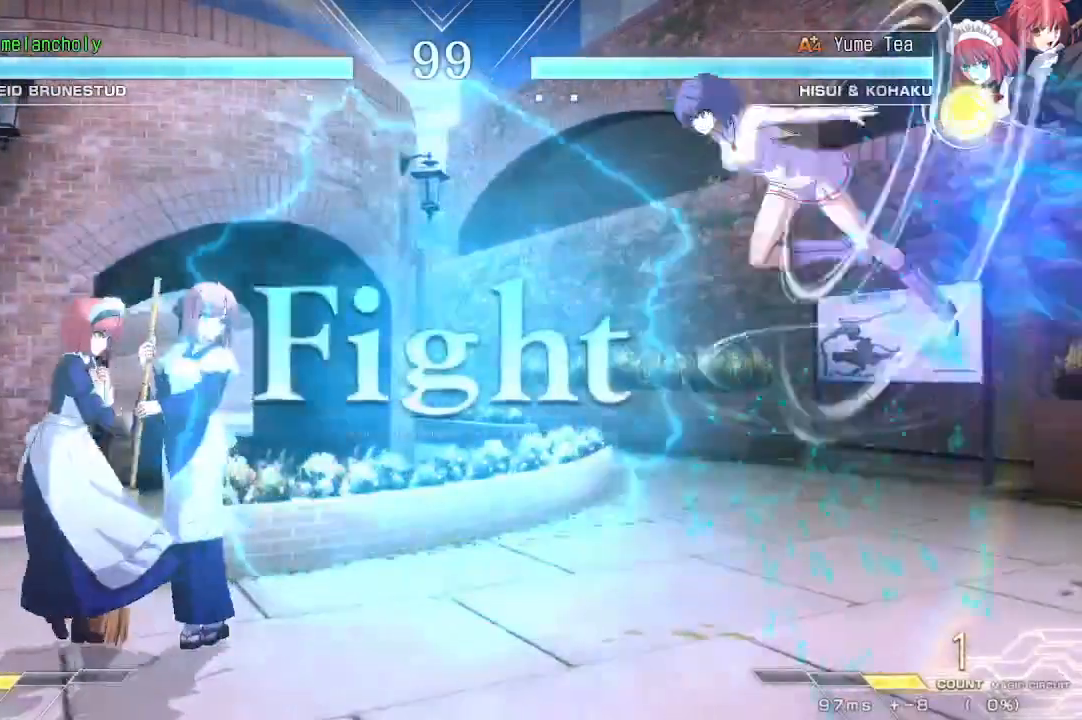
{"buttons": [], "events": [[33, "SQUARE", "up"], [50, "TRIANGLE", "up"], [233, "R1", "down"], [417, "R1", "up"]]}
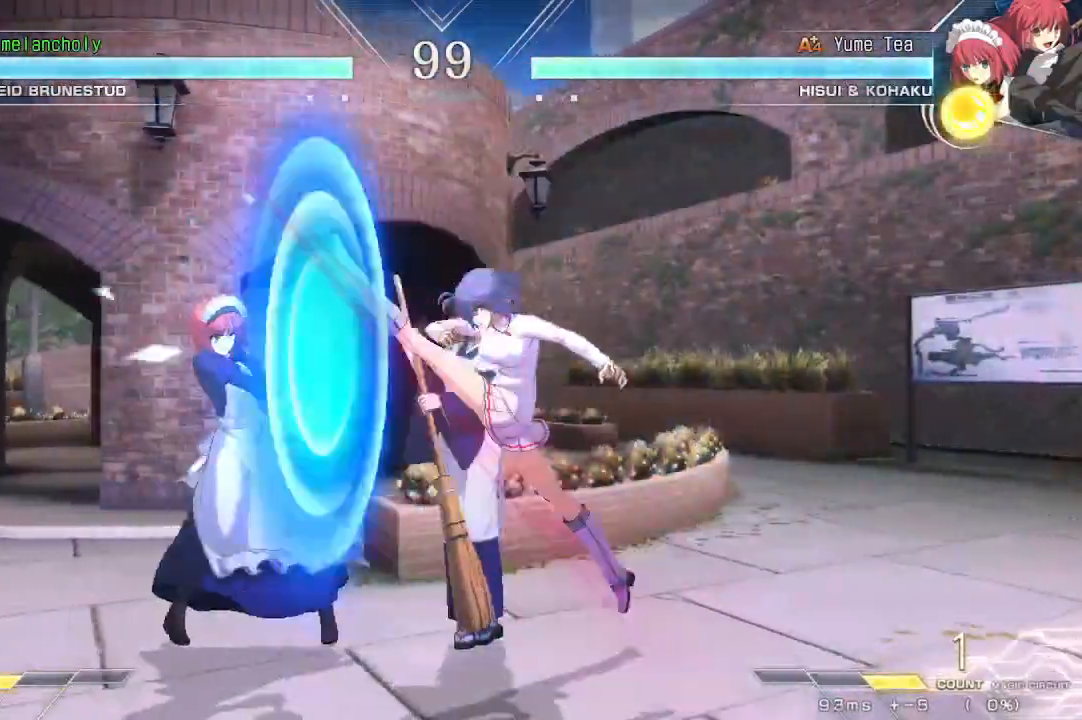
{"buttons": ["SQUARE"], "events": [[33, "DPAD_DOWN", "down"], [117, "TRIANGLE", "down"], [233, "TRIANGLE", "up"], [300, "DPAD_LEFT", "down"], [383, "DPAD_DOWN", "up"], [400, "SQUARE", "down"], [450, "DPAD_LEFT", "up"]]}
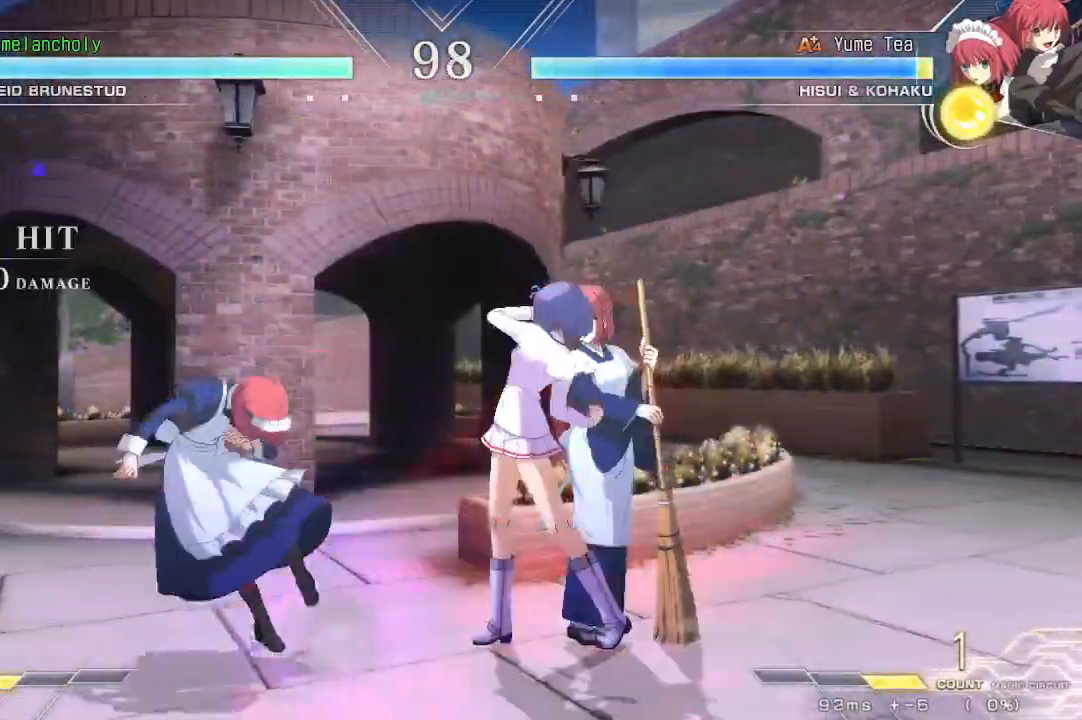
{"buttons": [], "events": [[450, "SQUARE", "up"]]}
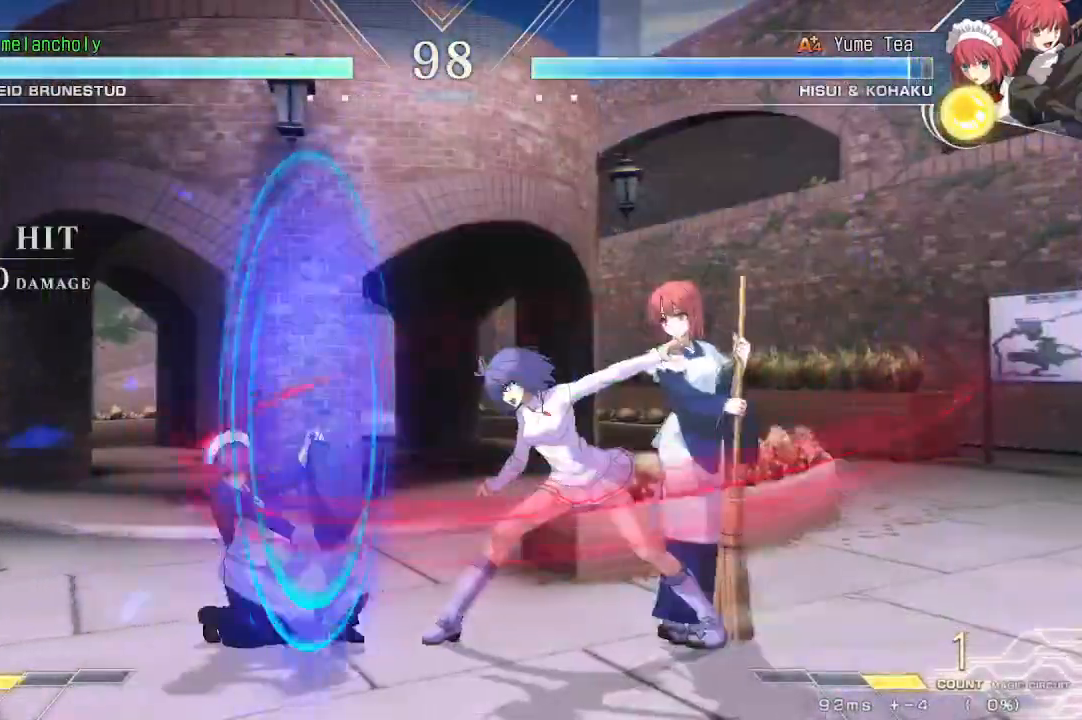
{"buttons": ["R1"], "events": [[100, "DPAD_DOWN", "down"], [150, "TRIANGLE", "down"], [267, "DPAD_DOWN", "up"], [267, "TRIANGLE", "up"], [317, "R1", "down"]]}
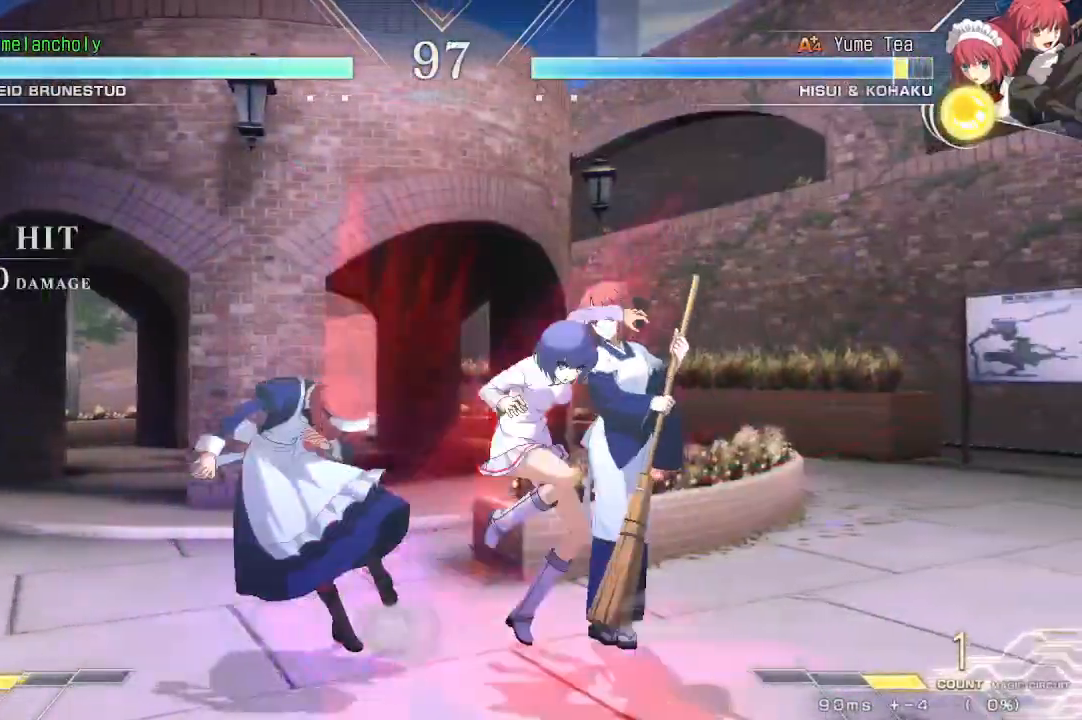
{"buttons": ["R1", "DPAD_LEFT"], "events": [[250, "DPAD_LEFT", "down"]]}